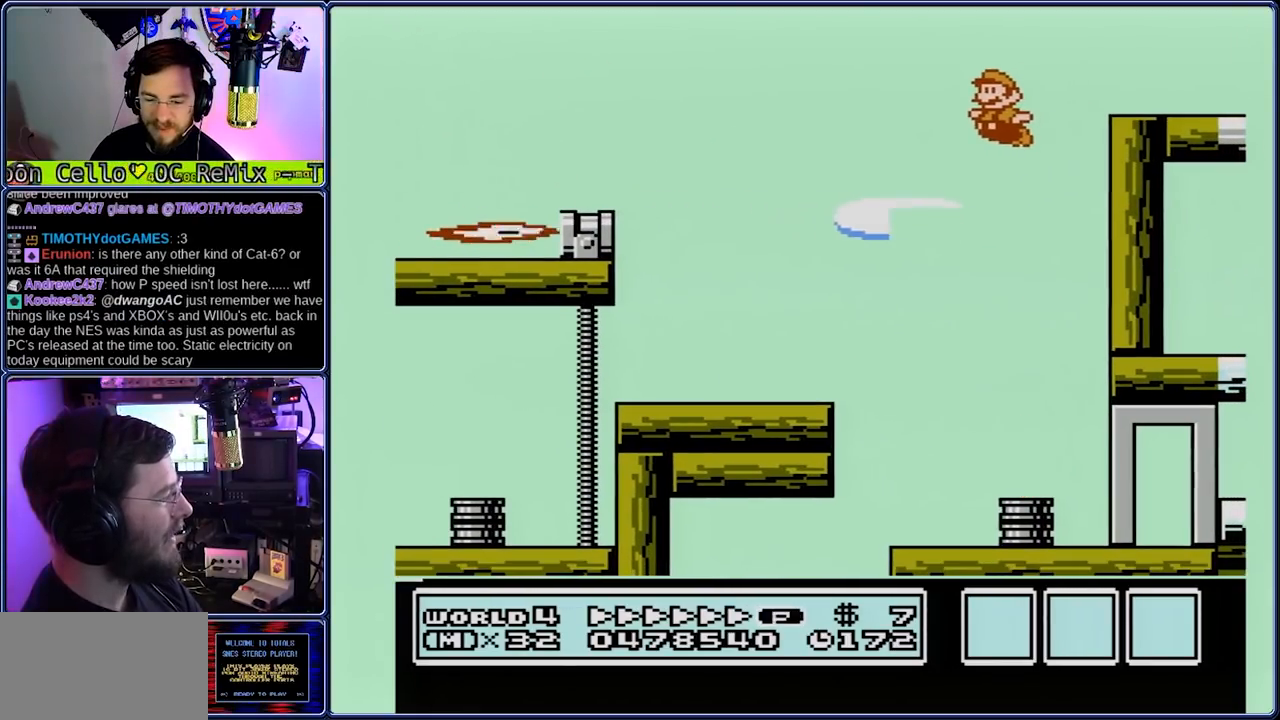
Gameplay with a controller (Nintendo layout); each line is a JSON object with the inputs held at the frame after it. "events" lists button and stick changes between this image and that frame as [ms after this image, input, new state], when the widget could be followed in between. Not read: L3 R3.
{"buttons": ["B", "DPAD_LEFT"], "events": [[367, "A", "up"]]}
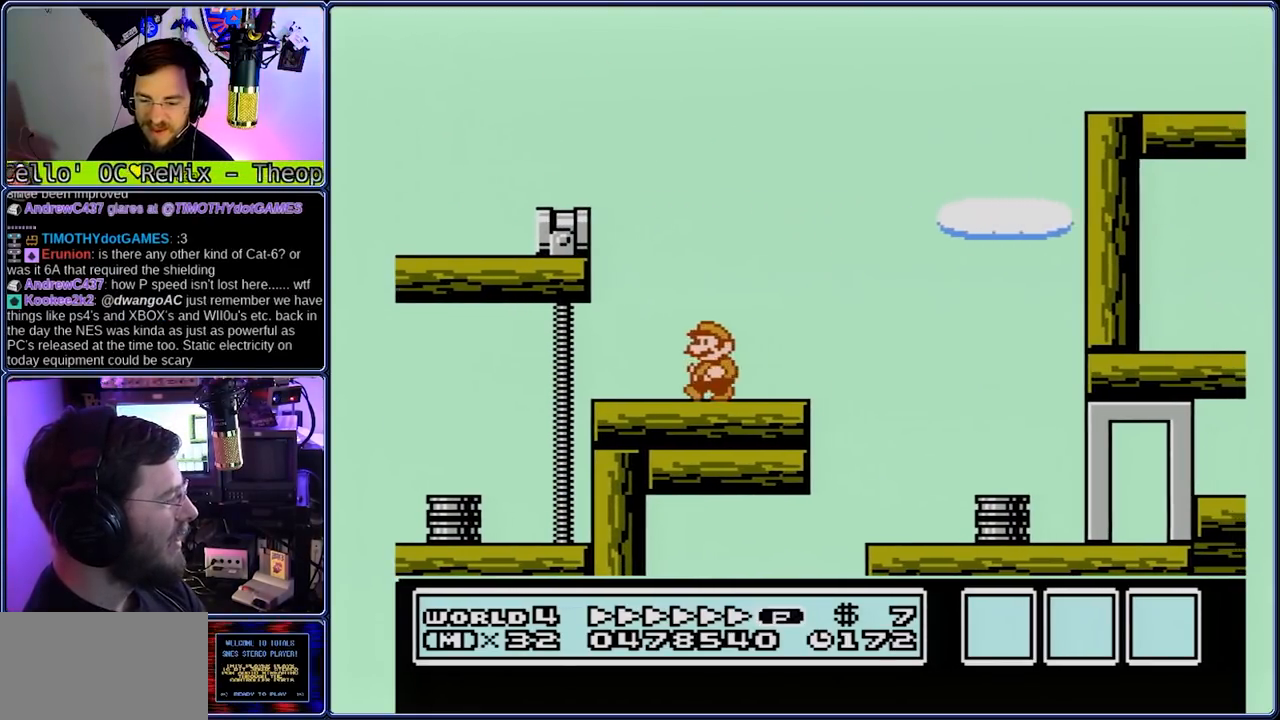
{"buttons": ["B", "DPAD_RIGHT"], "events": [[67, "A", "down"], [133, "DPAD_RIGHT", "down"], [200, "DPAD_LEFT", "up"], [267, "A", "up"]]}
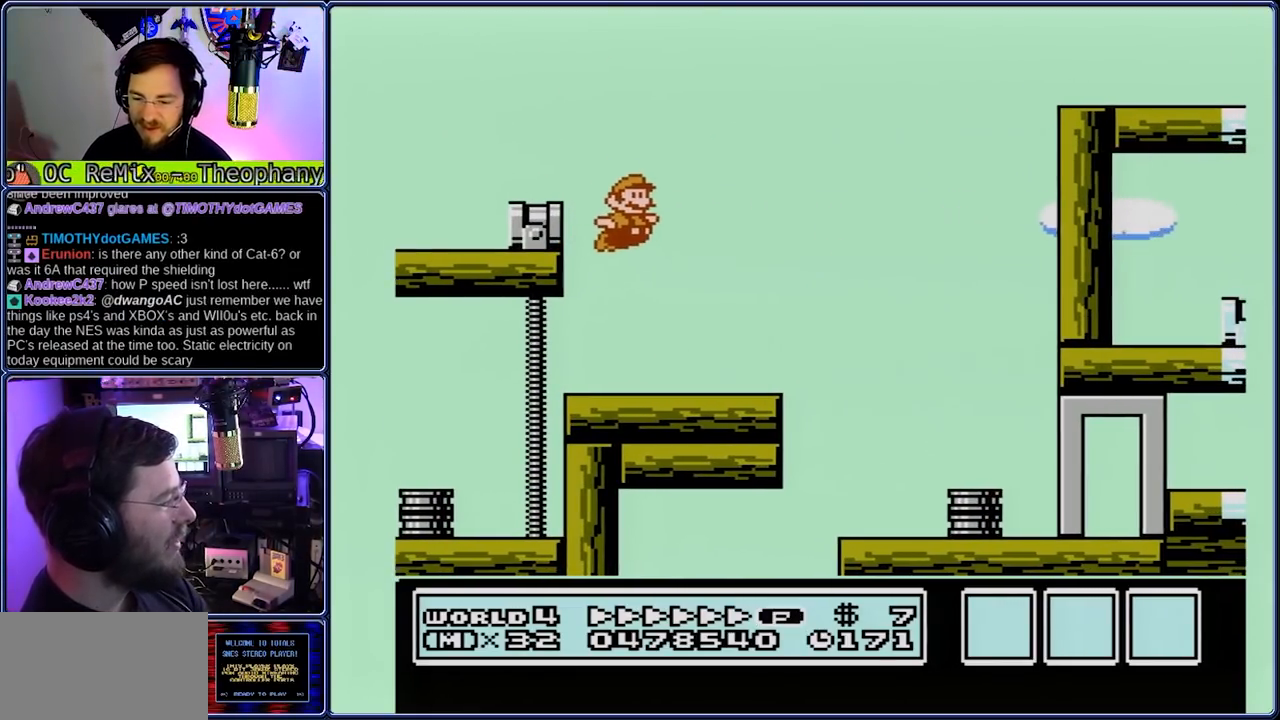
{"buttons": ["A", "B", "DPAD_RIGHT"], "events": [[233, "A", "down"]]}
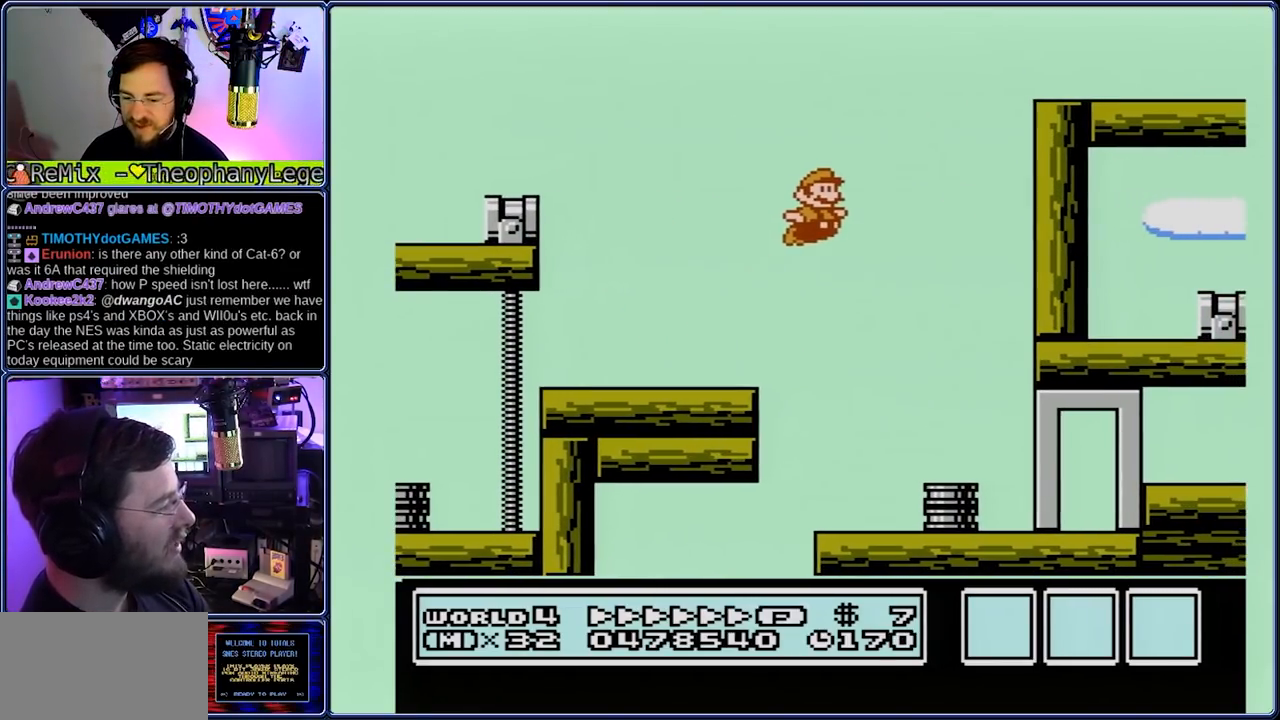
{"buttons": ["B", "DPAD_RIGHT"], "events": [[267, "A", "up"], [350, "A", "down"], [350, "DPAD_DOWN", "down"], [417, "A", "up"], [417, "DPAD_DOWN", "up"]]}
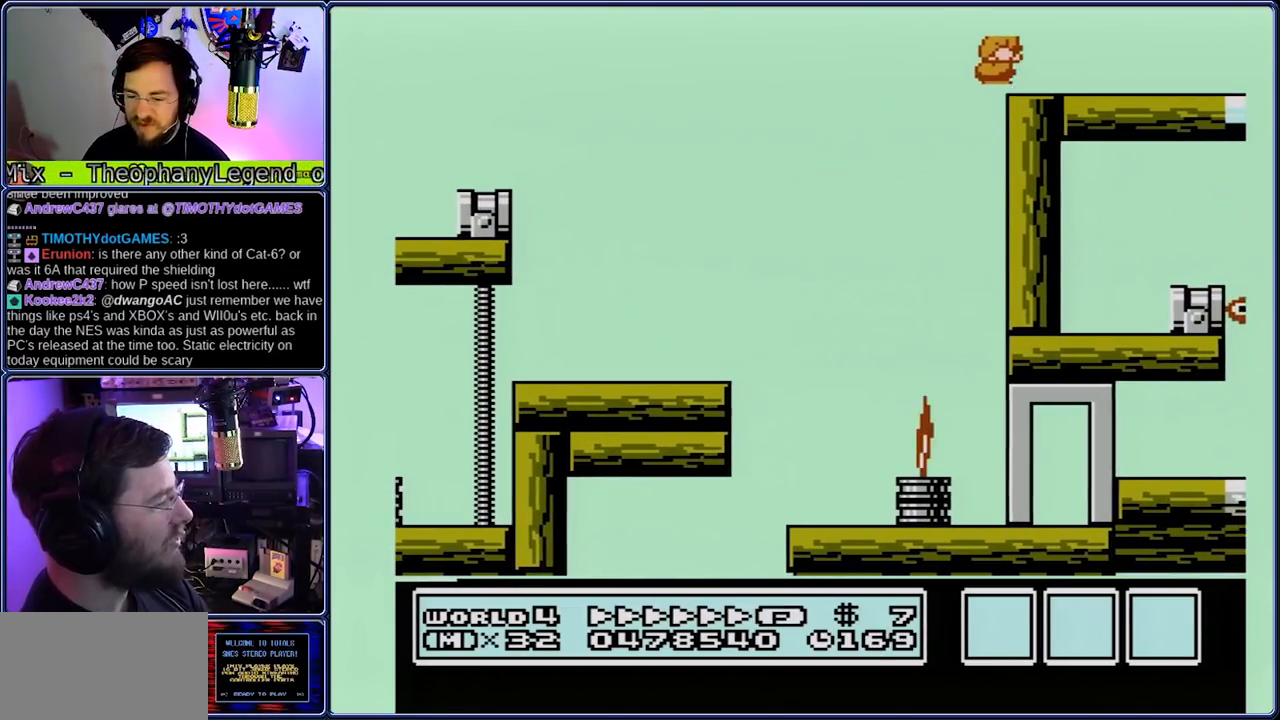
{"buttons": ["B", "DPAD_RIGHT"], "events": [[117, "A", "down"], [183, "A", "up"]]}
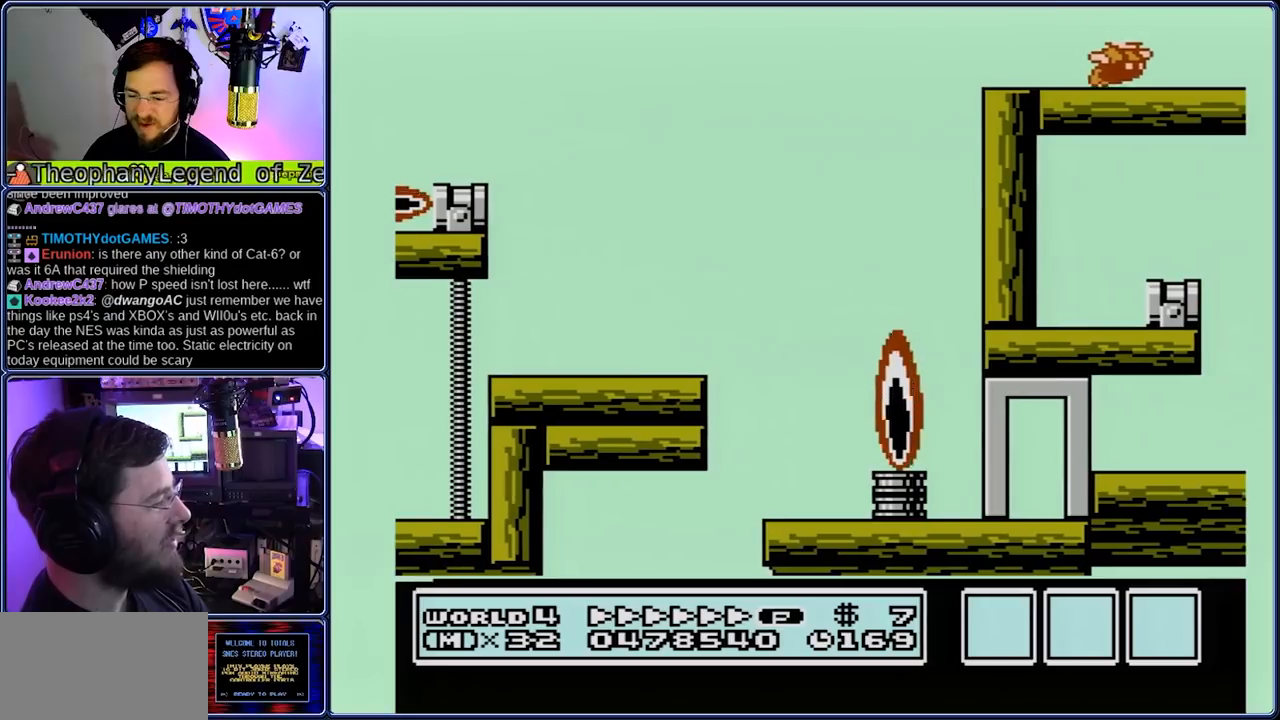
{"buttons": ["B", "DPAD_LEFT"], "events": [[17, "A", "down"], [83, "A", "up"], [150, "DPAD_LEFT", "down"], [217, "DPAD_RIGHT", "up"], [417, "A", "down"], [483, "A", "up"]]}
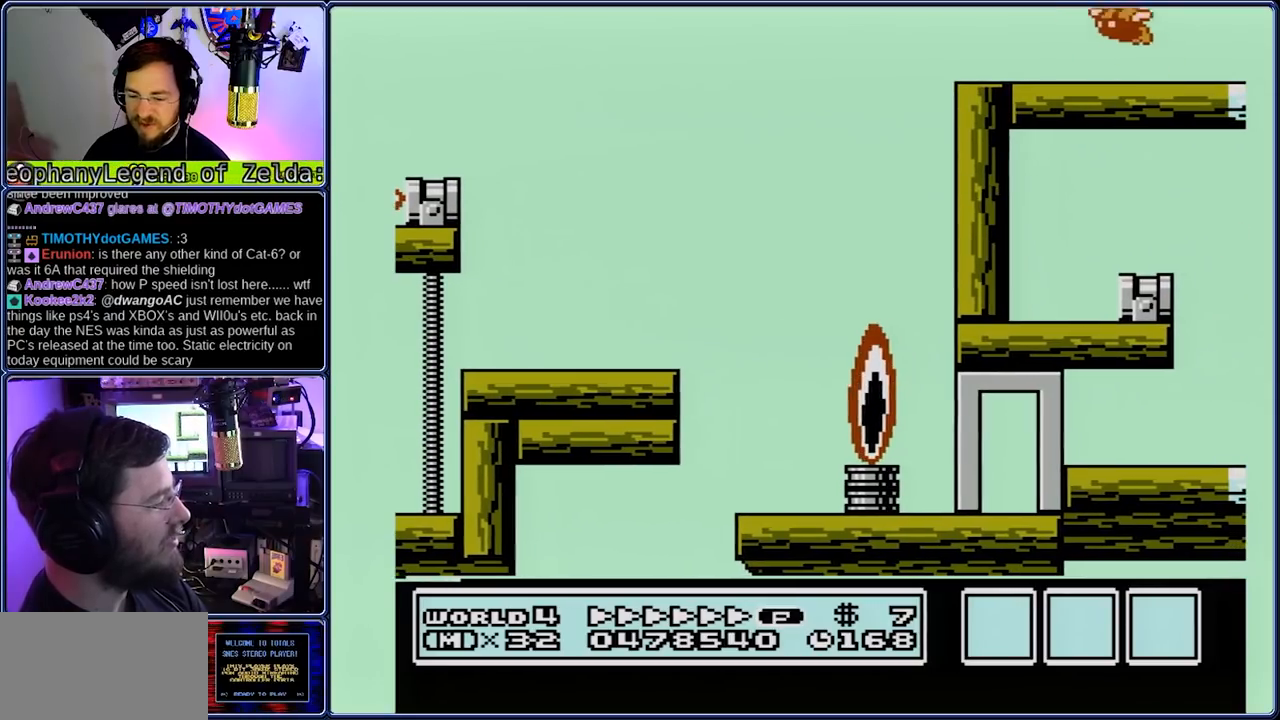
{"buttons": ["B", "DPAD_LEFT"], "events": [[317, "A", "down"], [383, "A", "up"]]}
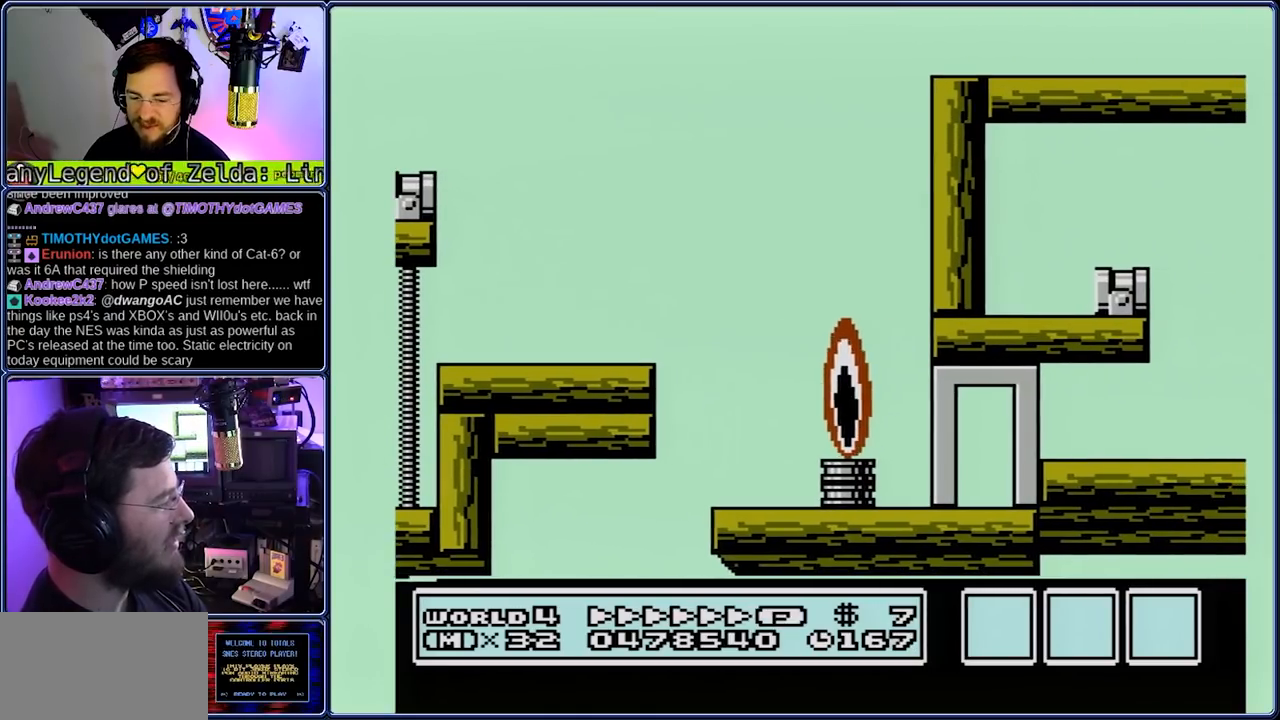
{"buttons": ["B", "DPAD_LEFT"], "events": []}
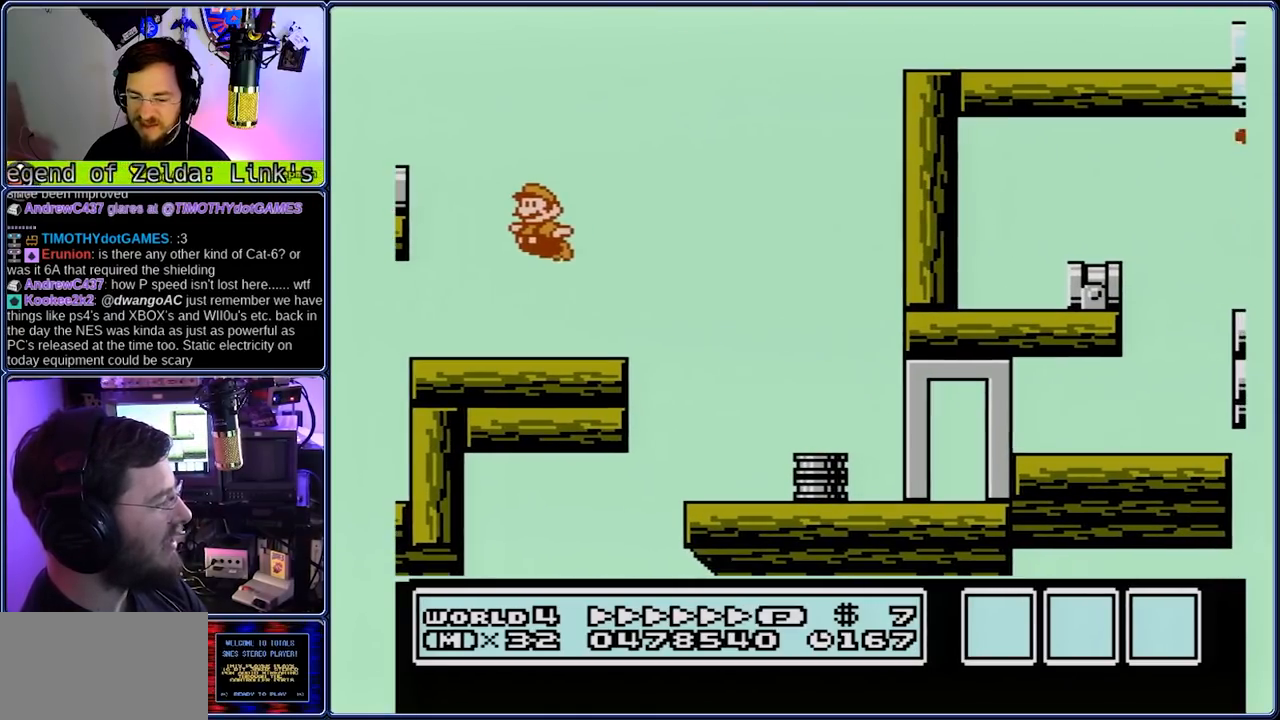
{"buttons": ["B", "DPAD_RIGHT"], "events": [[133, "A", "down"], [133, "DPAD_RIGHT", "down"], [200, "DPAD_LEFT", "up"], [267, "A", "up"]]}
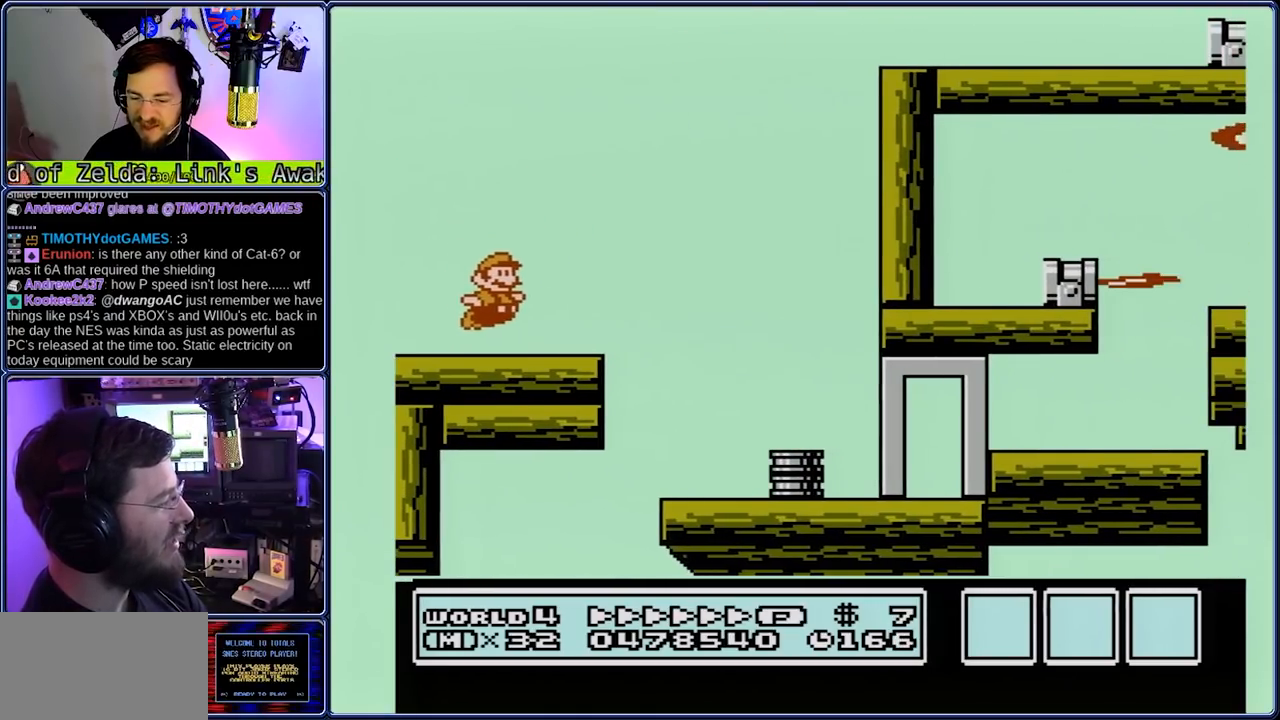
{"buttons": ["A", "B", "DPAD_RIGHT"], "events": [[33, "A", "down"], [100, "DPAD_RIGHT", "up"], [167, "DPAD_RIGHT", "down"]]}
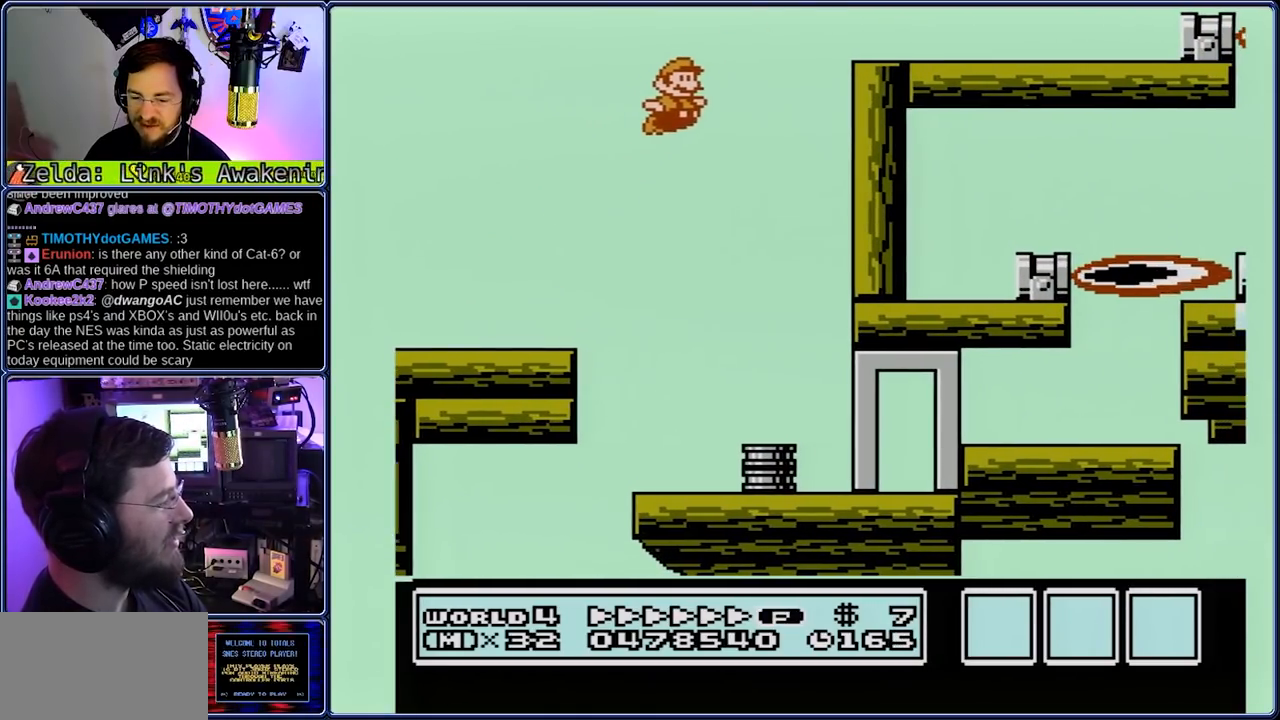
{"buttons": ["A", "B", "DPAD_RIGHT"], "events": [[267, "DPAD_DOWN", "down"], [267, "DPAD_LEFT", "down"], [350, "DPAD_DOWN", "up"], [350, "DPAD_RIGHT", "up"], [417, "DPAD_RIGHT", "down"], [483, "DPAD_LEFT", "up"]]}
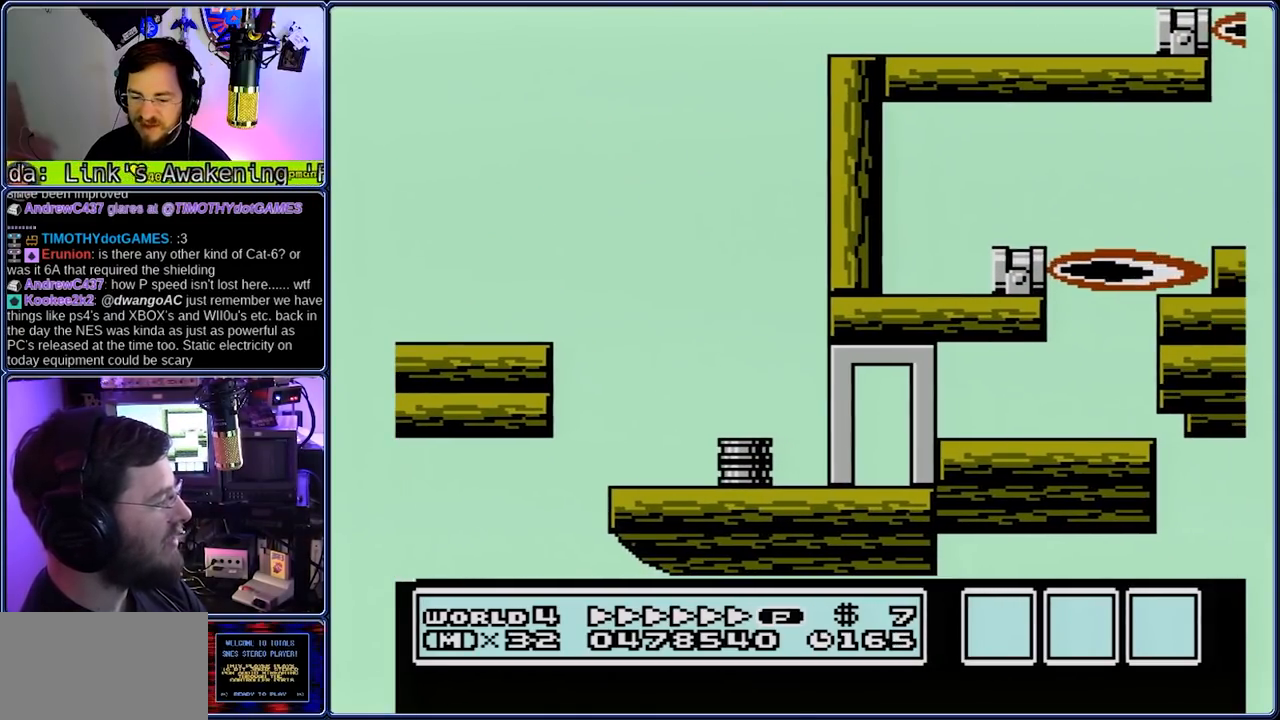
{"buttons": ["A", "B", "DPAD_DOWN", "DPAD_RIGHT"], "events": [[117, "DPAD_LEFT", "down"], [183, "A", "up"], [183, "DPAD_RIGHT", "up"], [250, "DPAD_LEFT", "up"], [450, "A", "down"], [450, "DPAD_DOWN", "down"], [450, "DPAD_RIGHT", "down"]]}
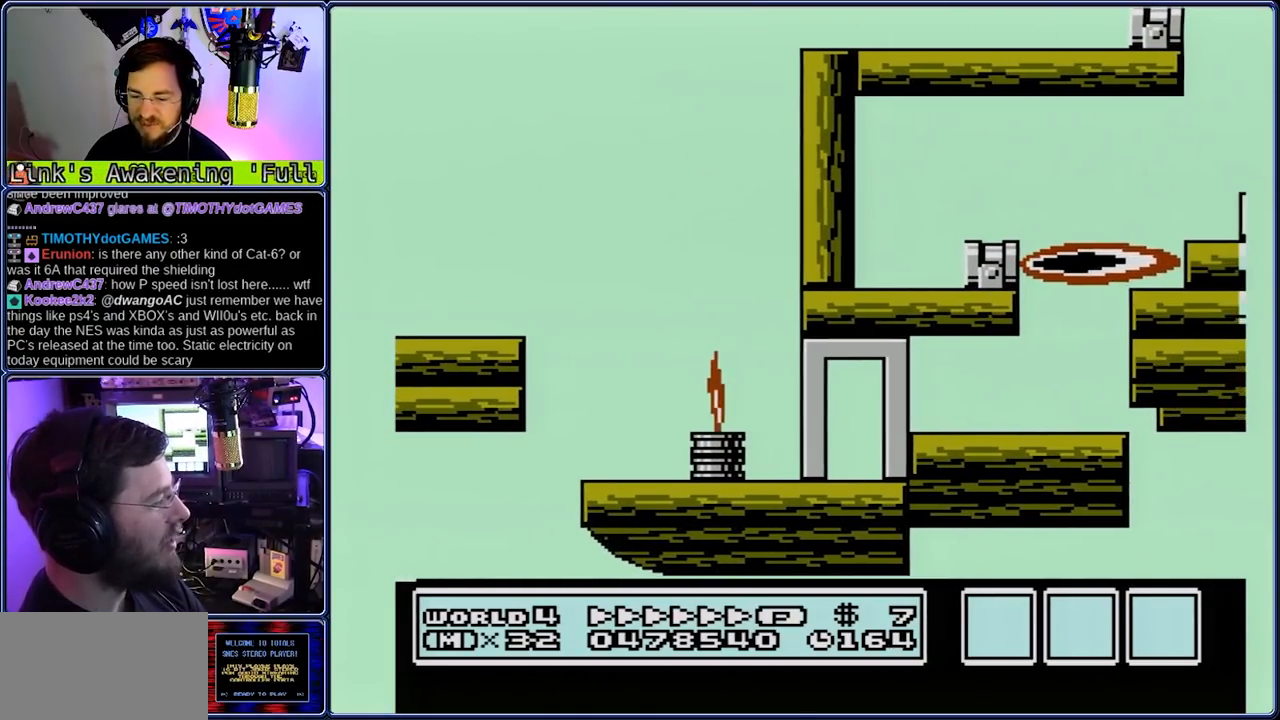
{"buttons": ["A", "B", "DPAD_DOWN", "DPAD_RIGHT"], "events": []}
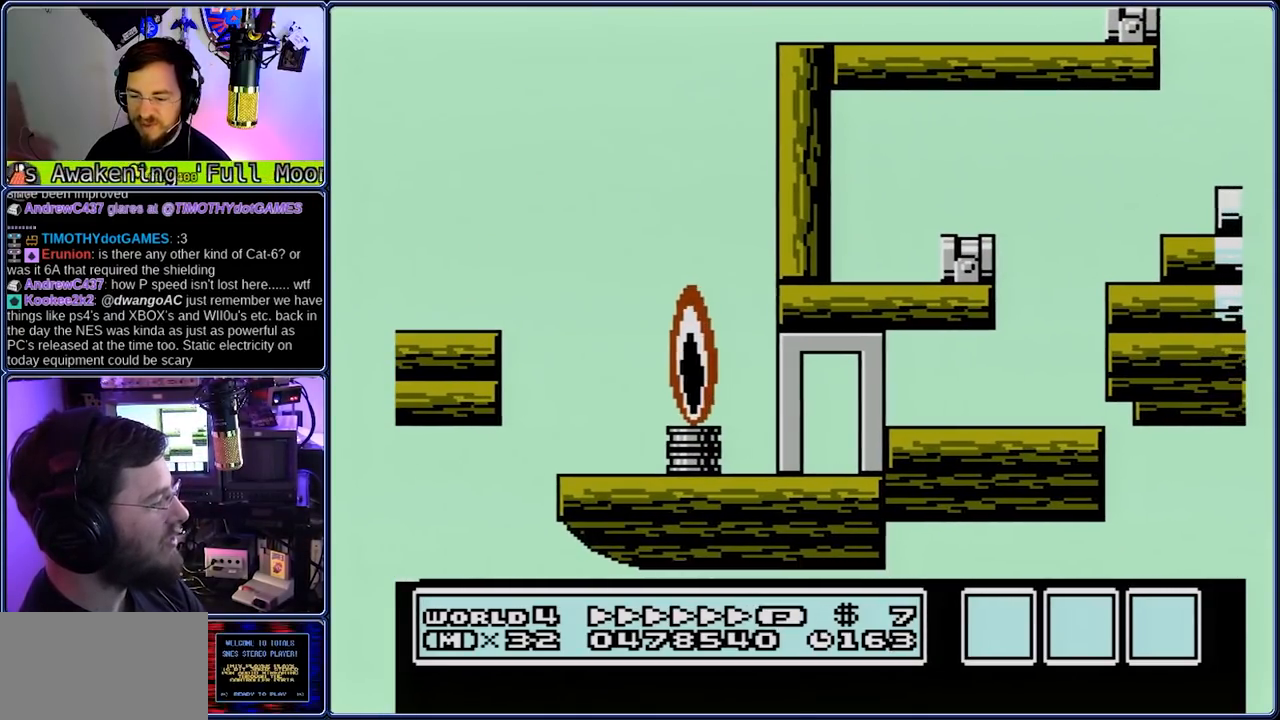
{"buttons": ["A", "B", "DPAD_RIGHT"], "events": [[183, "A", "up"], [317, "A", "down"], [383, "DPAD_DOWN", "up"]]}
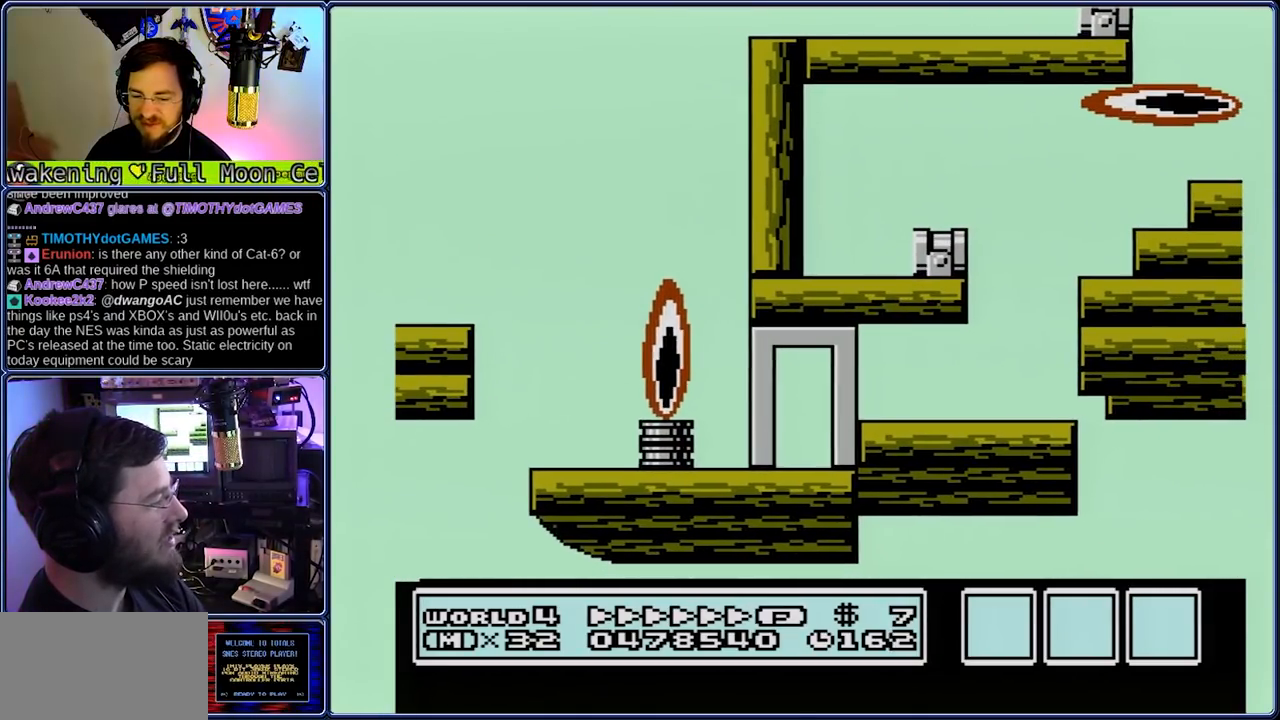
{"buttons": ["B", "DPAD_RIGHT"], "events": [[233, "A", "up"]]}
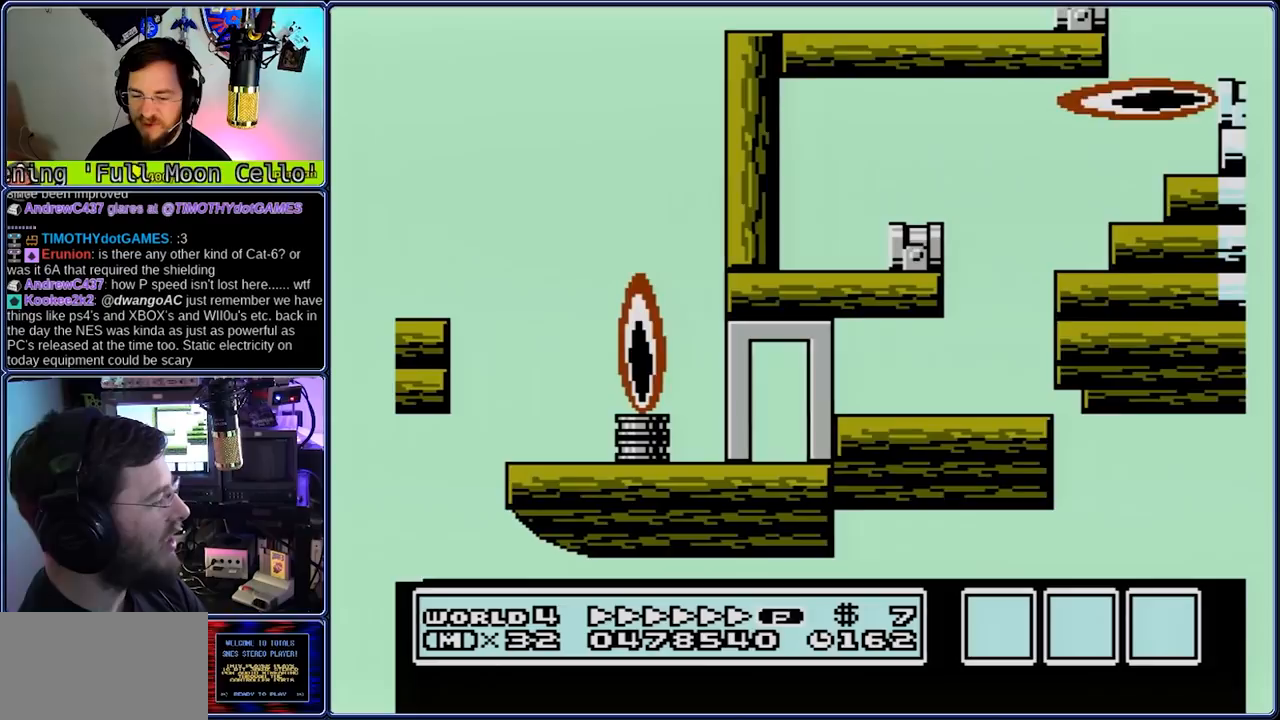
{"buttons": ["A", "B", "DPAD_LEFT"], "events": [[267, "A", "down"], [267, "DPAD_LEFT", "down"], [333, "DPAD_RIGHT", "up"]]}